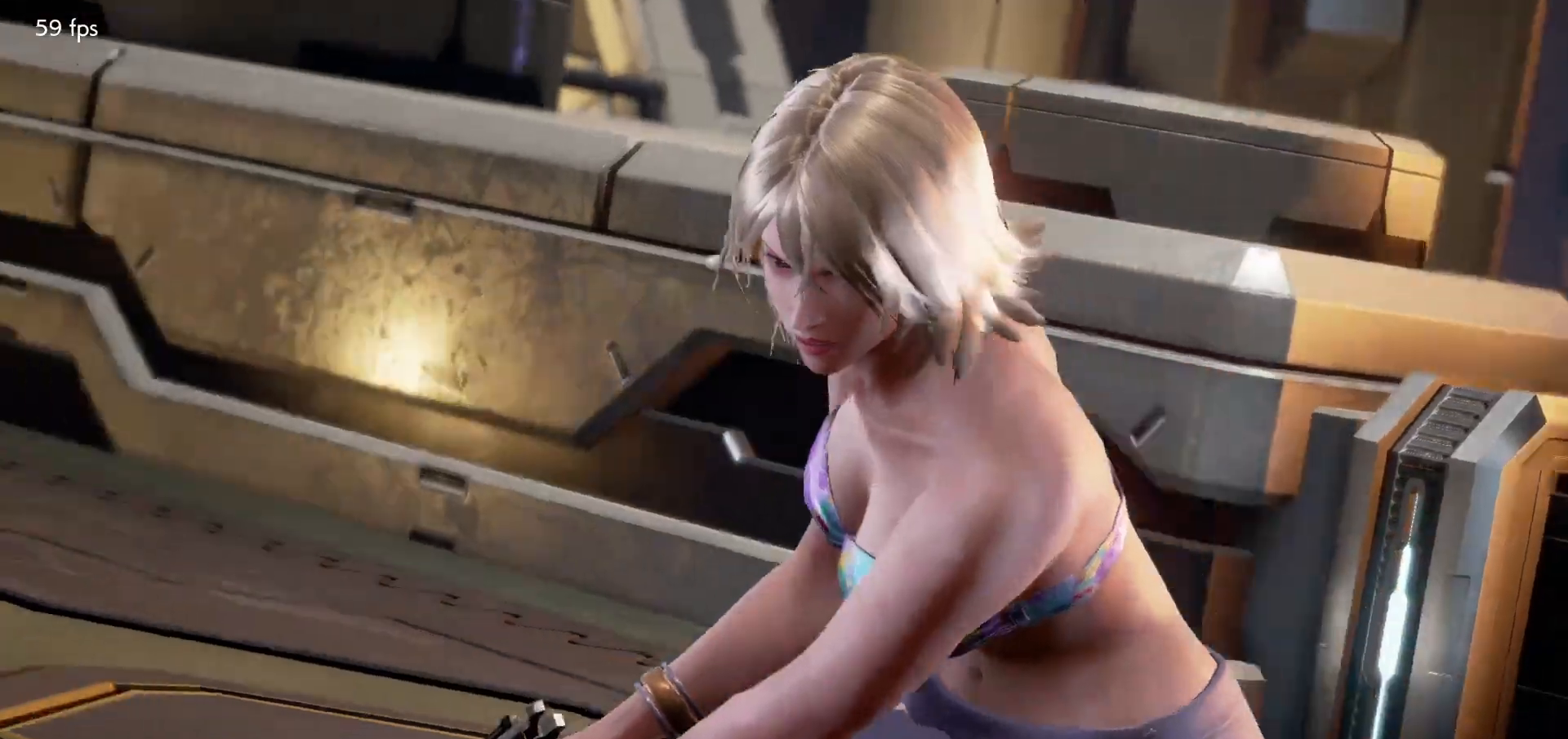
Gameplay with a controller (arcade stick); each line is a JSON object with the inputs held at the frame after it. "events" lists button and stick changes between this image and that frame as [ms after this image, input, new state], when the widget could be followed in between. Not read: L3 R3.
{"buttons": ["START"], "left_stick": "center", "events": [[50, "START", "down"], [117, "START", "up"], [183, "START", "down"], [267, "START", "up"], [333, "START", "down"], [417, "START", "up"], [500, "START", "down"]]}
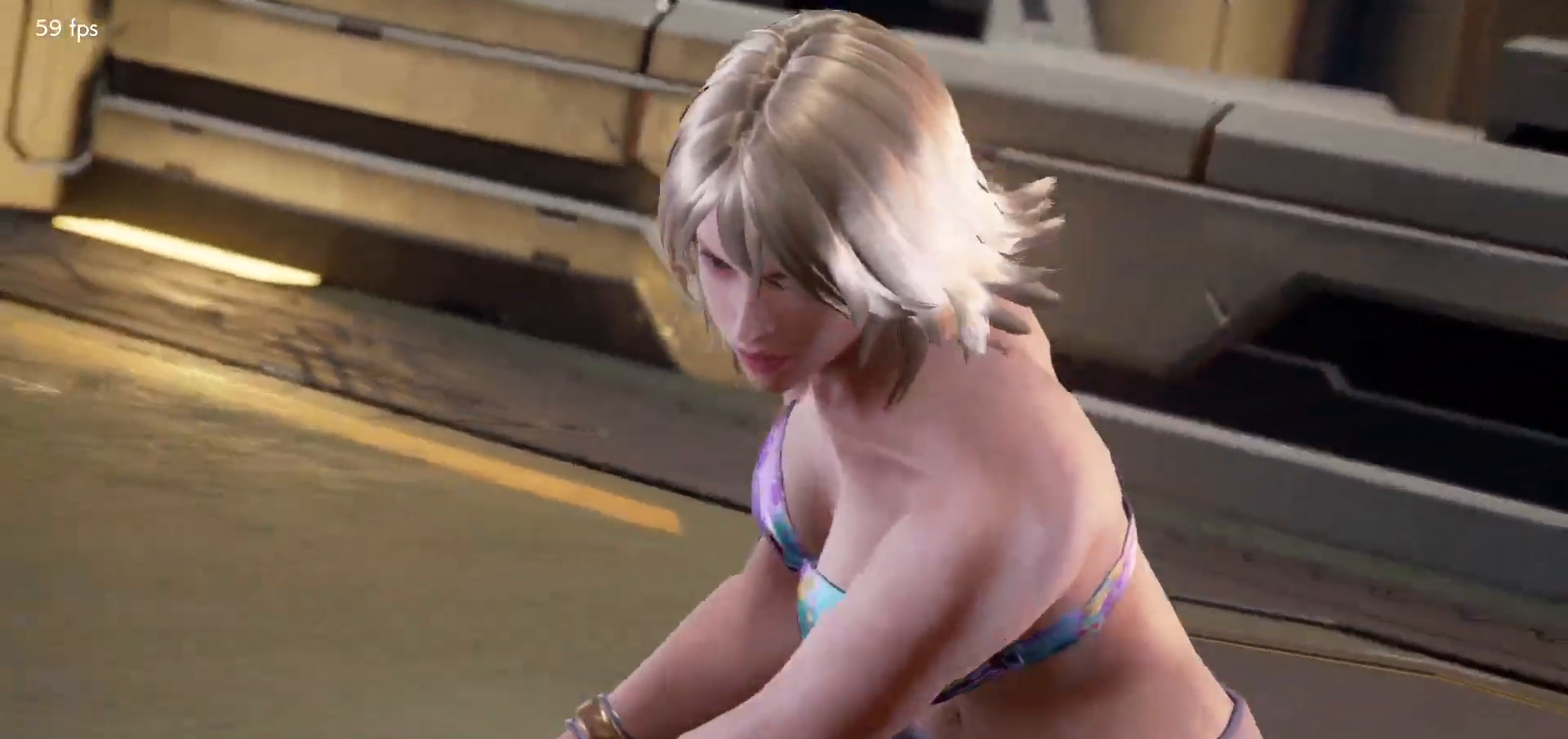
{"buttons": ["START"], "left_stick": "center", "events": [[67, "START", "up"], [133, "START", "down"], [250, "START", "up"], [300, "START", "down"], [383, "START", "up"], [467, "START", "down"]]}
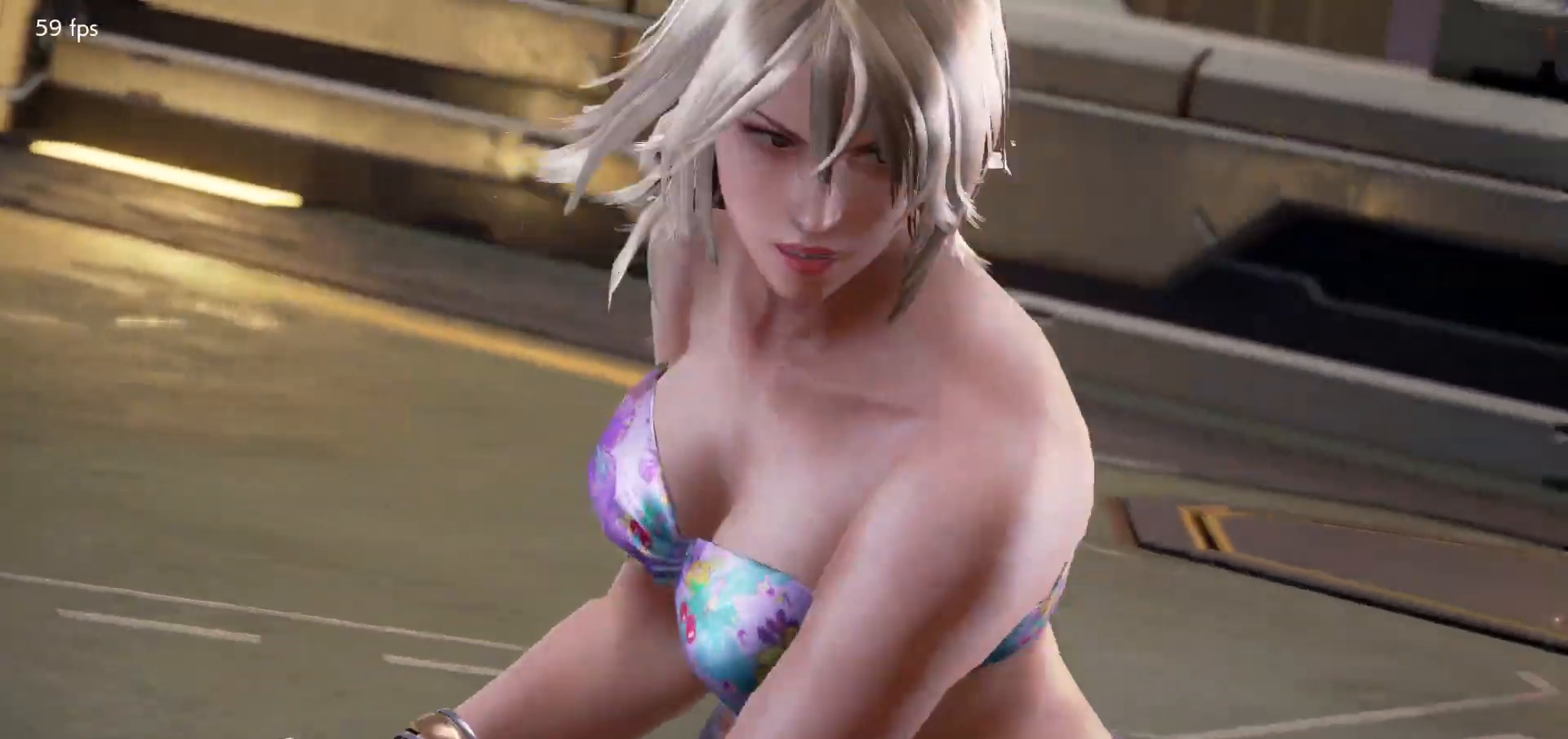
{"buttons": ["START"], "left_stick": "center", "events": [[33, "START", "up"], [117, "START", "down"], [200, "START", "up"], [283, "START", "down"], [350, "START", "up"], [417, "START", "down"]]}
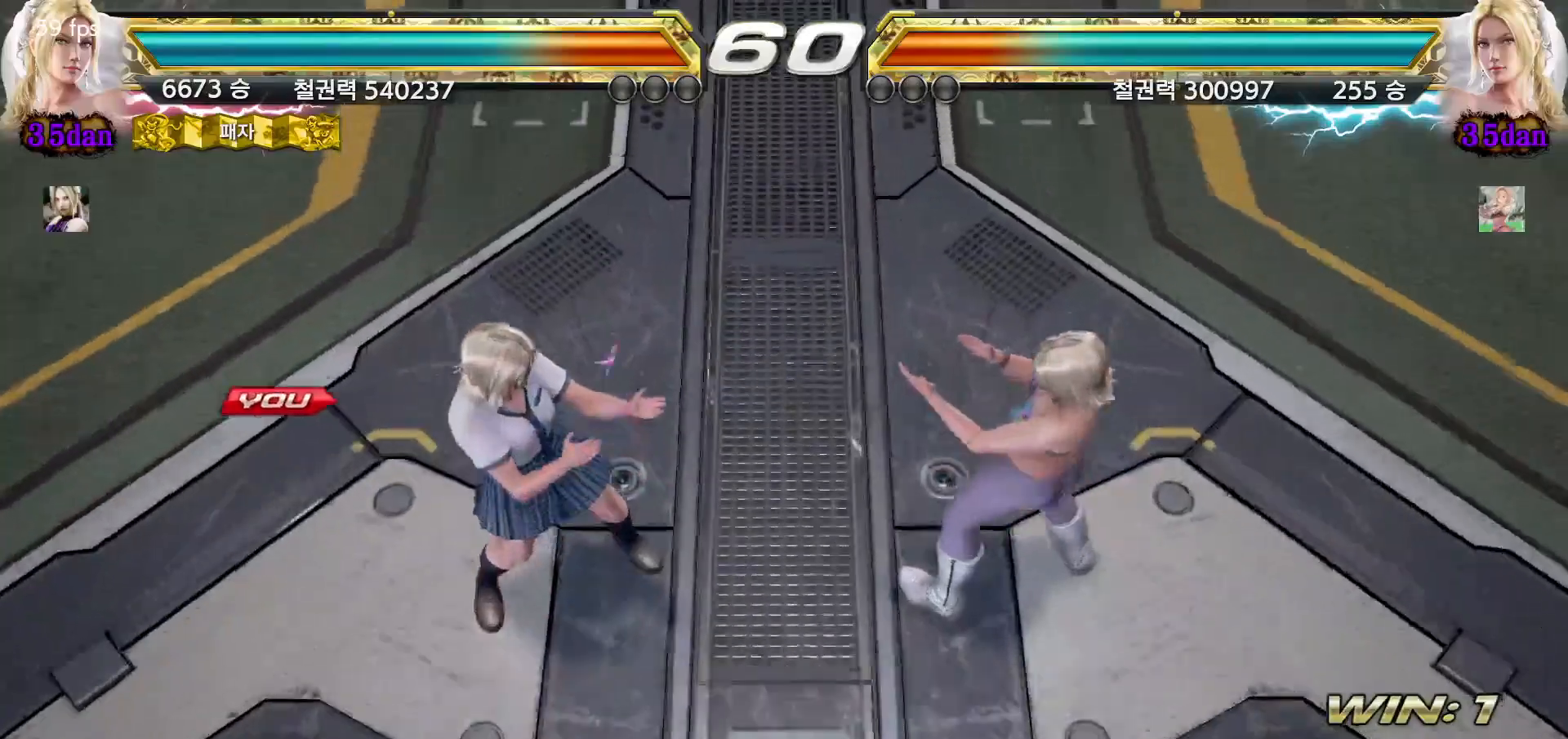
{"buttons": [], "left_stick": "center", "events": [[17, "START", "up"], [83, "START", "down"], [183, "START", "up"], [250, "START", "down"], [333, "START", "up"], [400, "START", "down"], [500, "START", "up"]]}
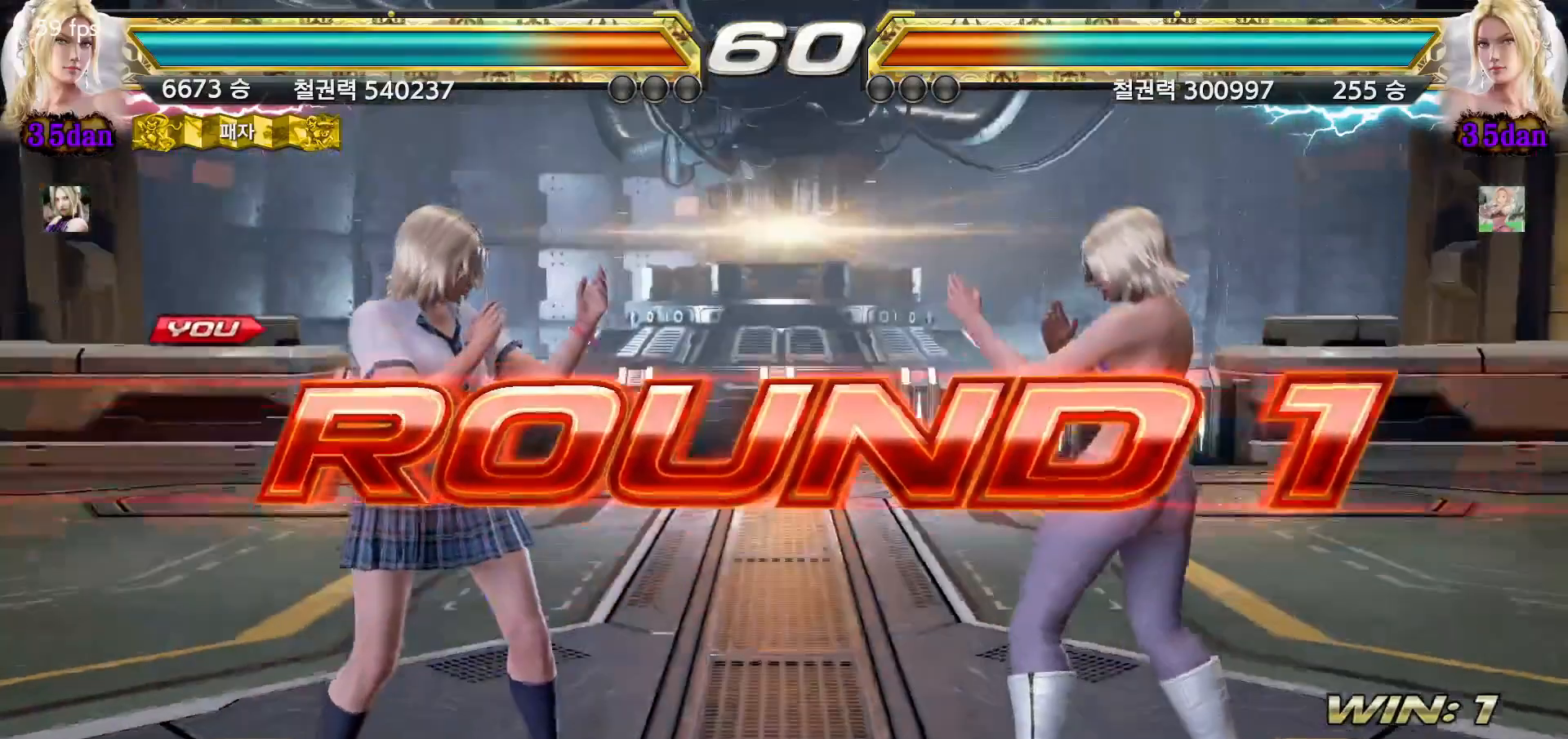
{"buttons": [], "left_stick": "center", "events": [[67, "START", "down"], [150, "START", "up"], [233, "START", "down"], [317, "START", "up"], [367, "START", "down"], [483, "START", "up"]]}
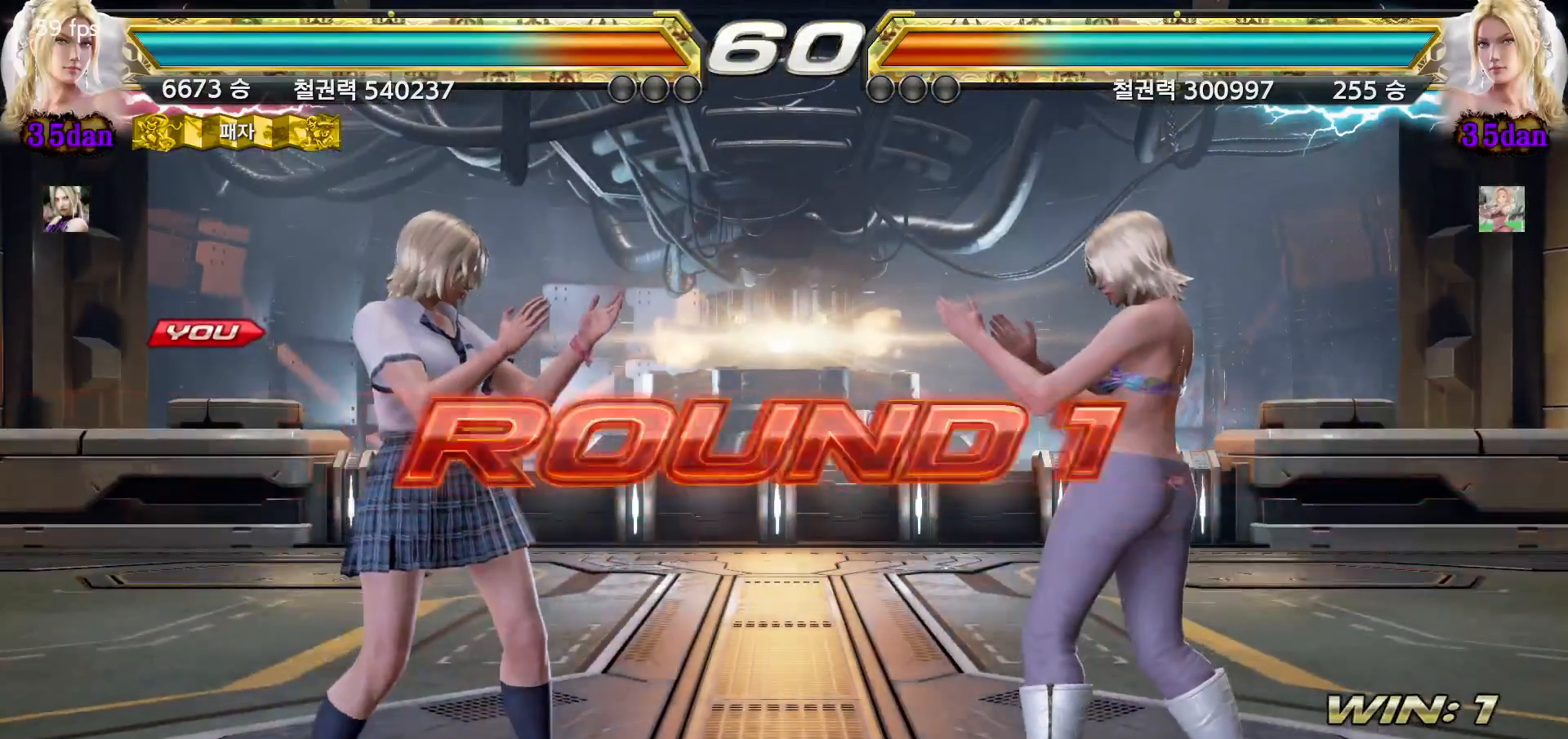
{"buttons": [], "left_stick": "center", "events": [[33, "START", "down"], [117, "START", "up"], [200, "START", "down"], [267, "START", "up"], [333, "START", "down"], [433, "START", "up"]]}
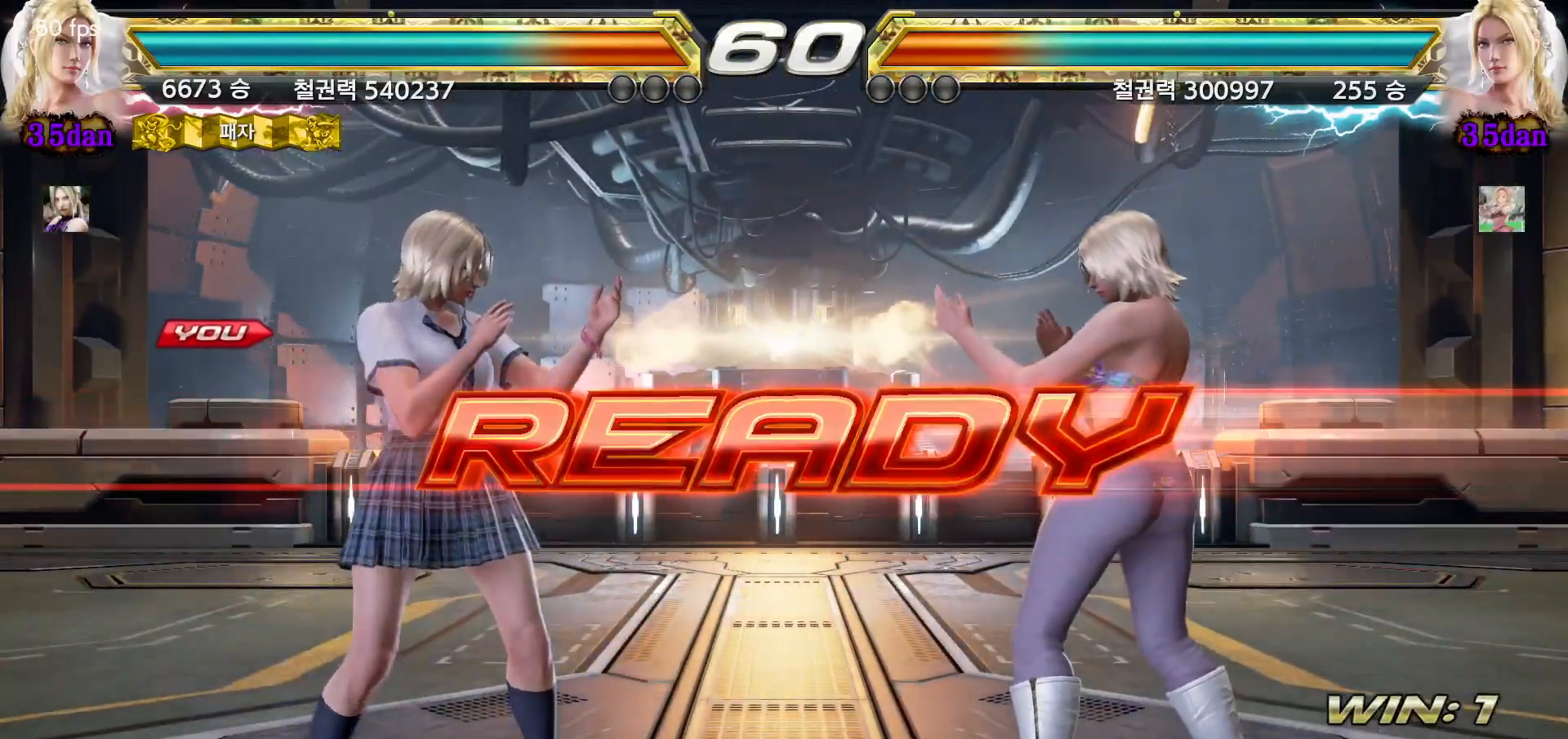
{"buttons": [], "left_stick": "center", "events": []}
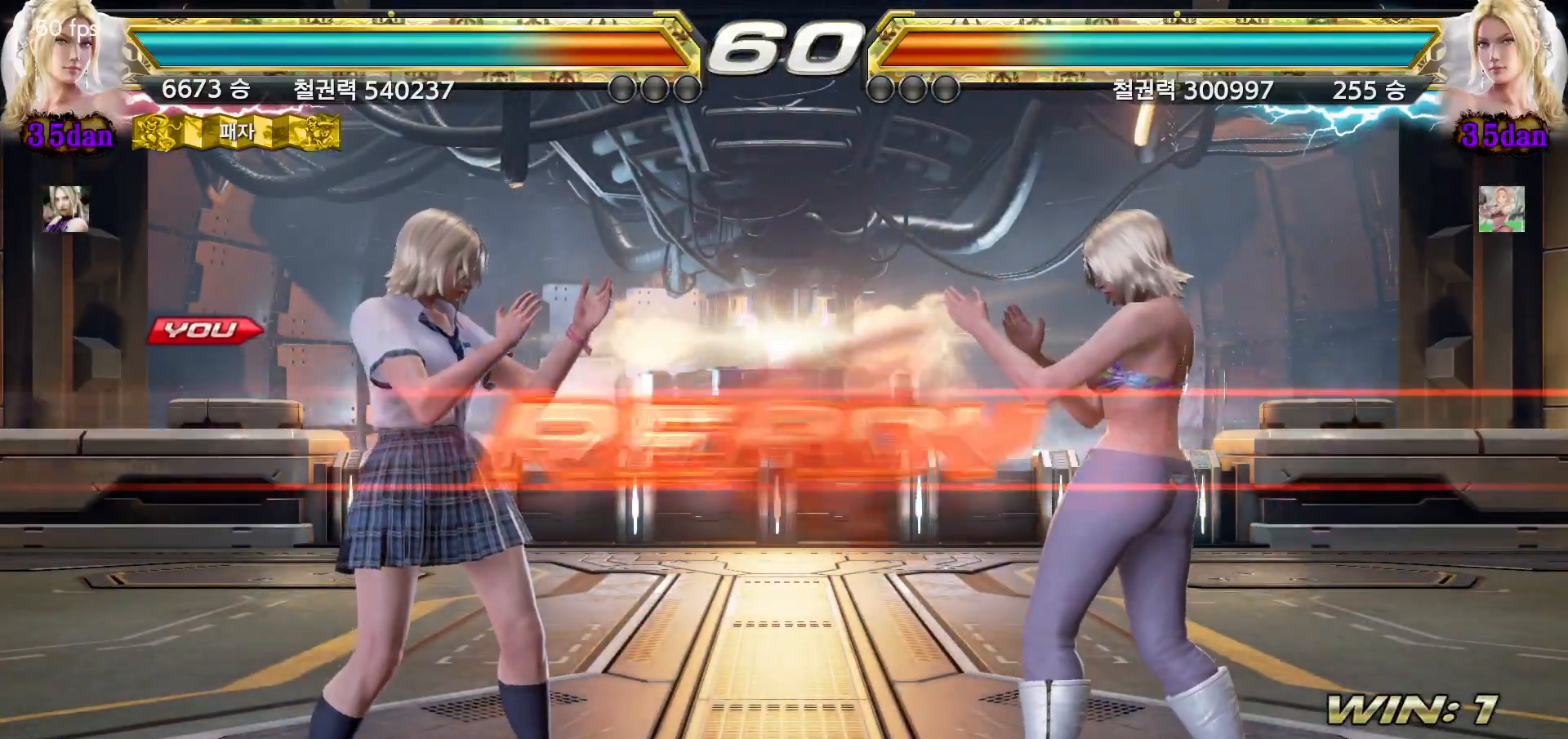
{"buttons": [], "left_stick": "center", "events": []}
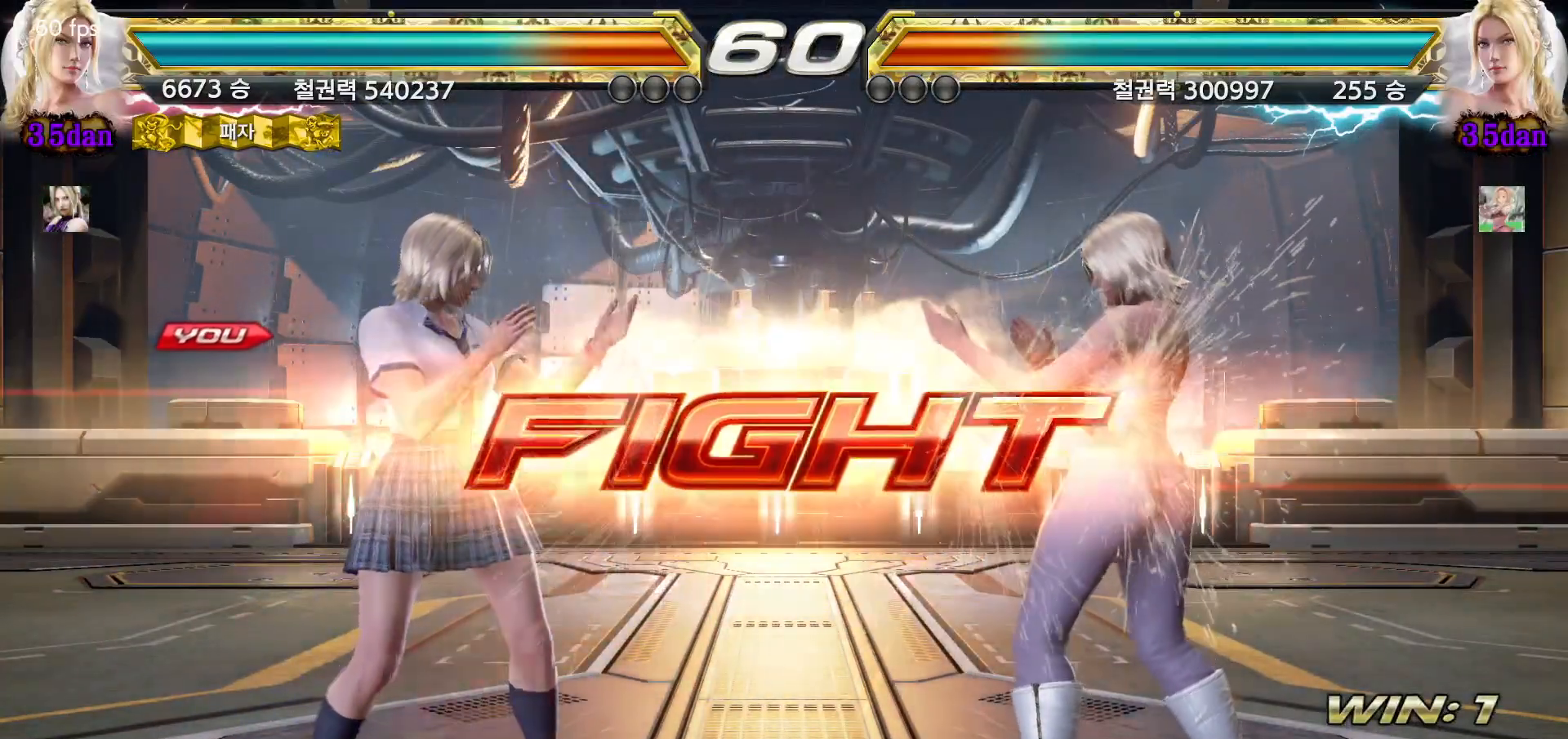
{"buttons": [], "left_stick": "center", "events": [[67, "left_stick", "left"], [133, "left_stick", "center"], [200, "left_stick", "left"], [367, "left_stick", "down-left"], [500, "left_stick", "center"]]}
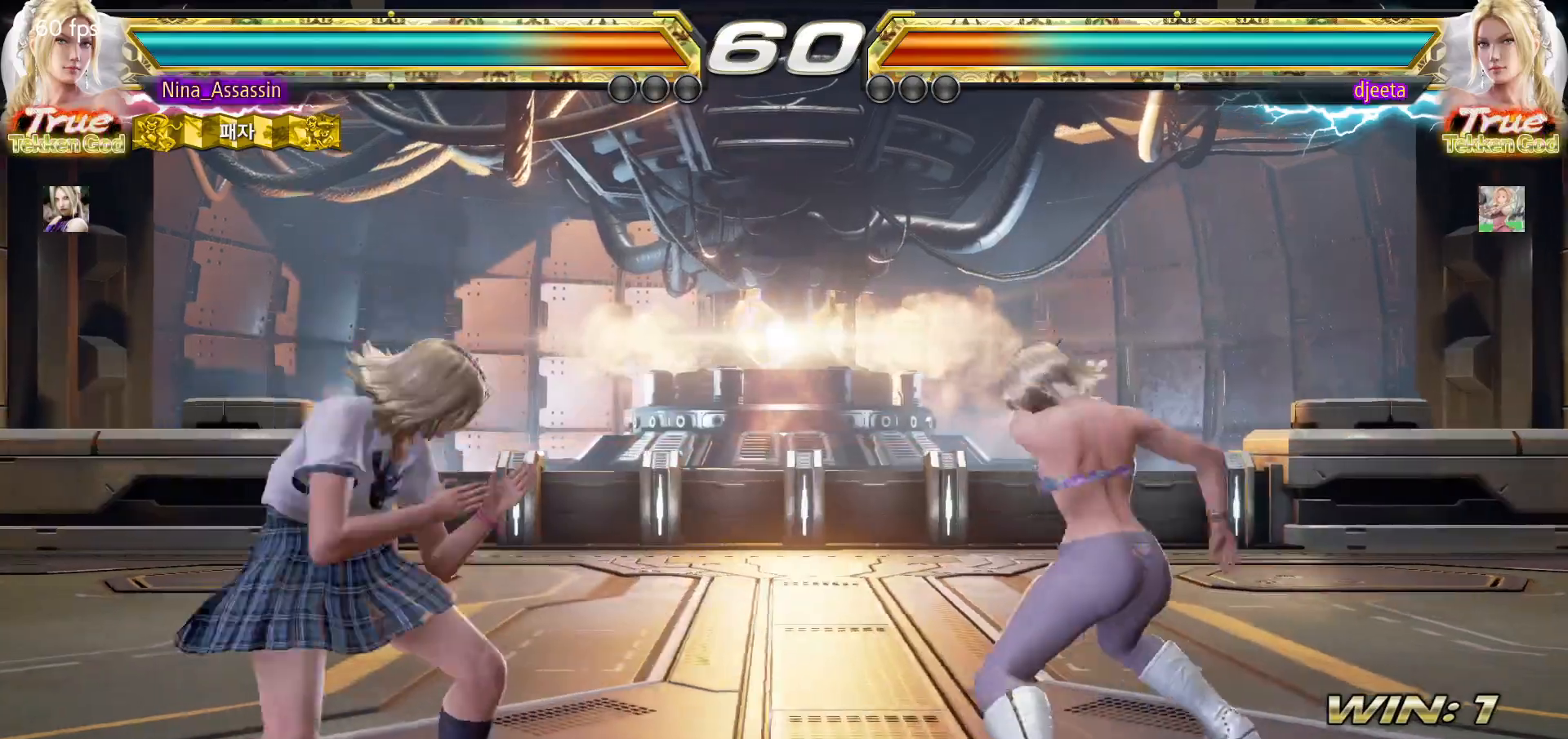
{"buttons": [], "left_stick": "down-left", "events": [[33, "left_stick", "left"], [317, "left_stick", "center"], [383, "left_stick", "down-left"], [400, "TRIANGLE", "down"], [483, "TRIANGLE", "up"]]}
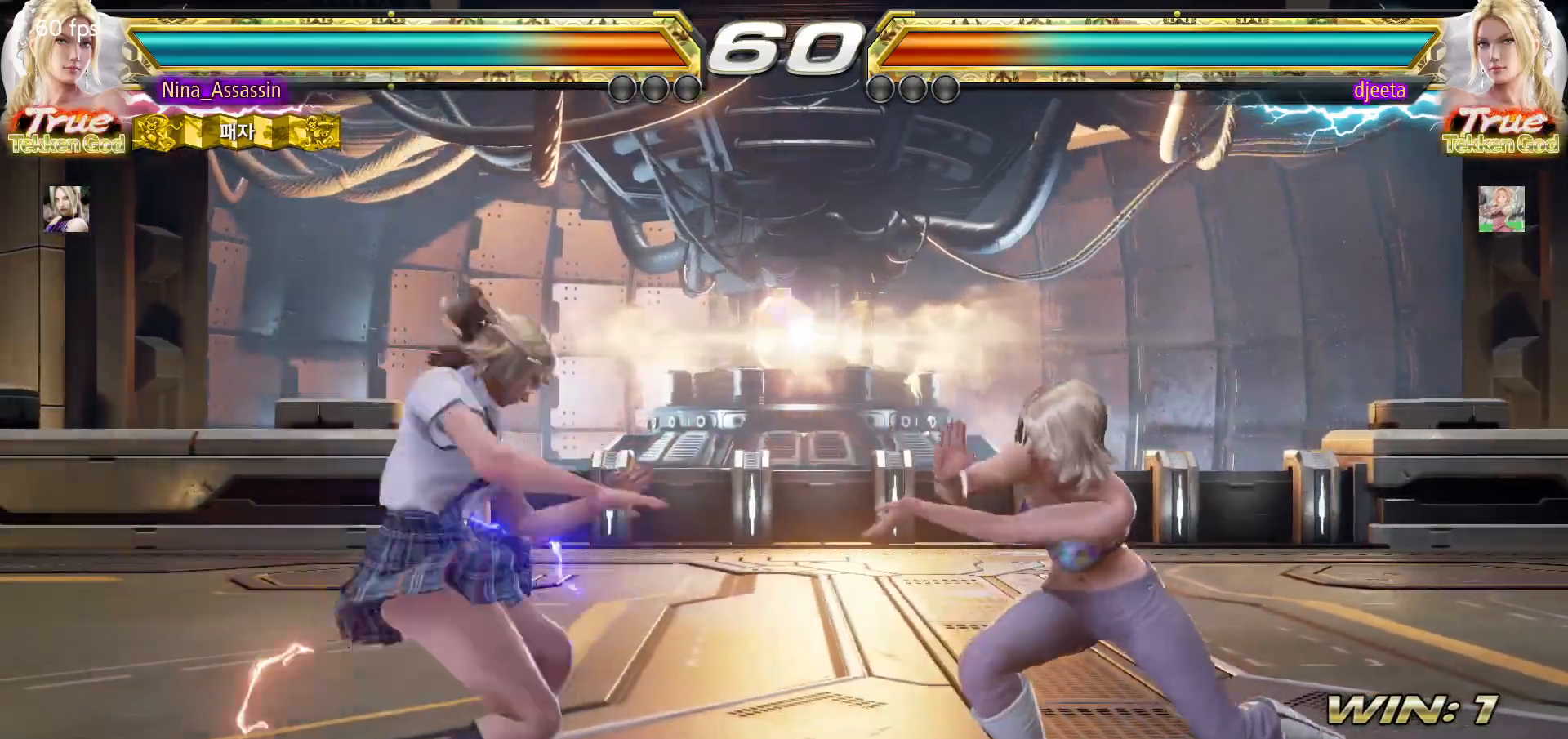
{"buttons": [], "left_stick": "center"}
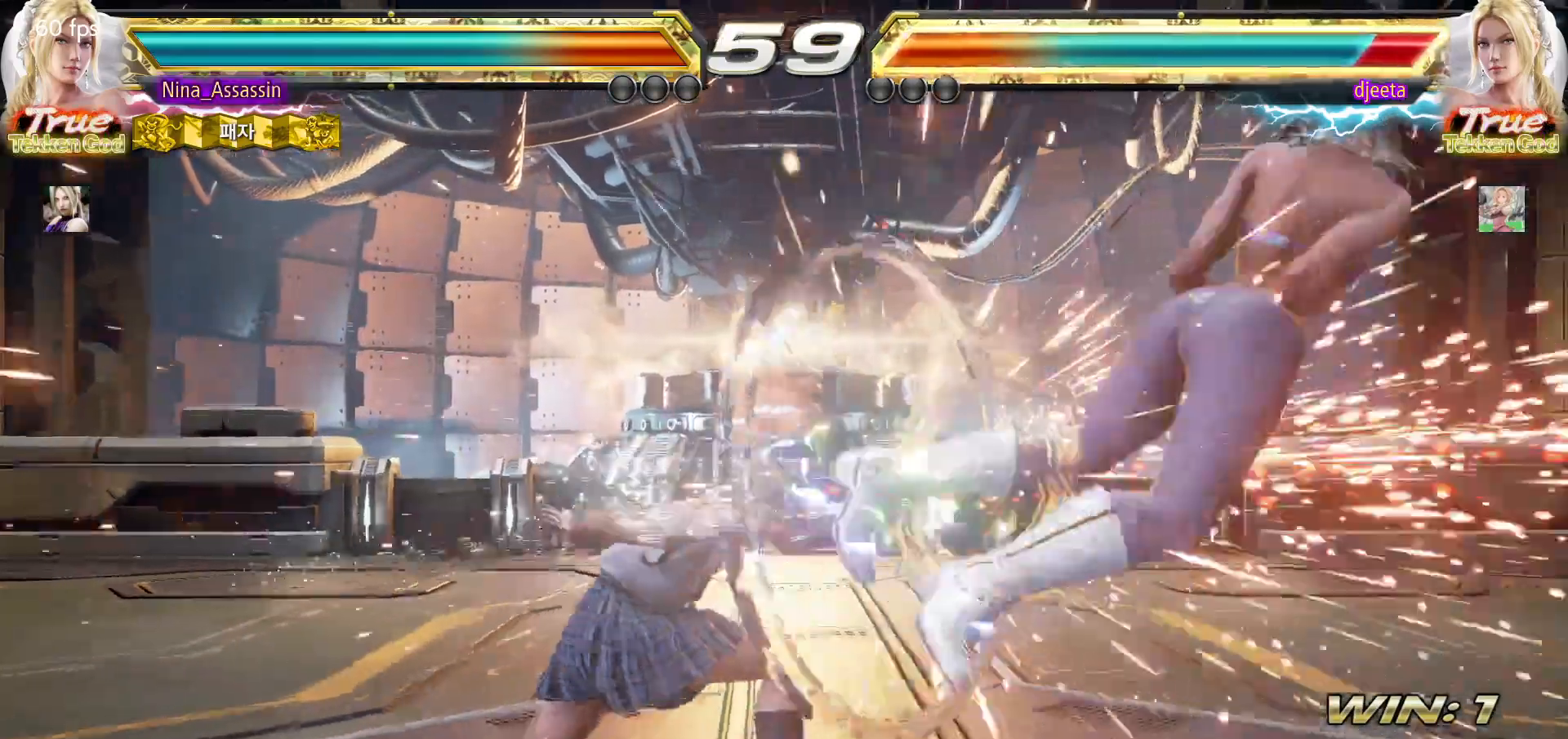
{"buttons": [], "left_stick": "center", "events": [[267, "left_stick", "right"], [333, "left_stick", "center"], [417, "left_stick", "right"], [467, "left_stick", "center"]]}
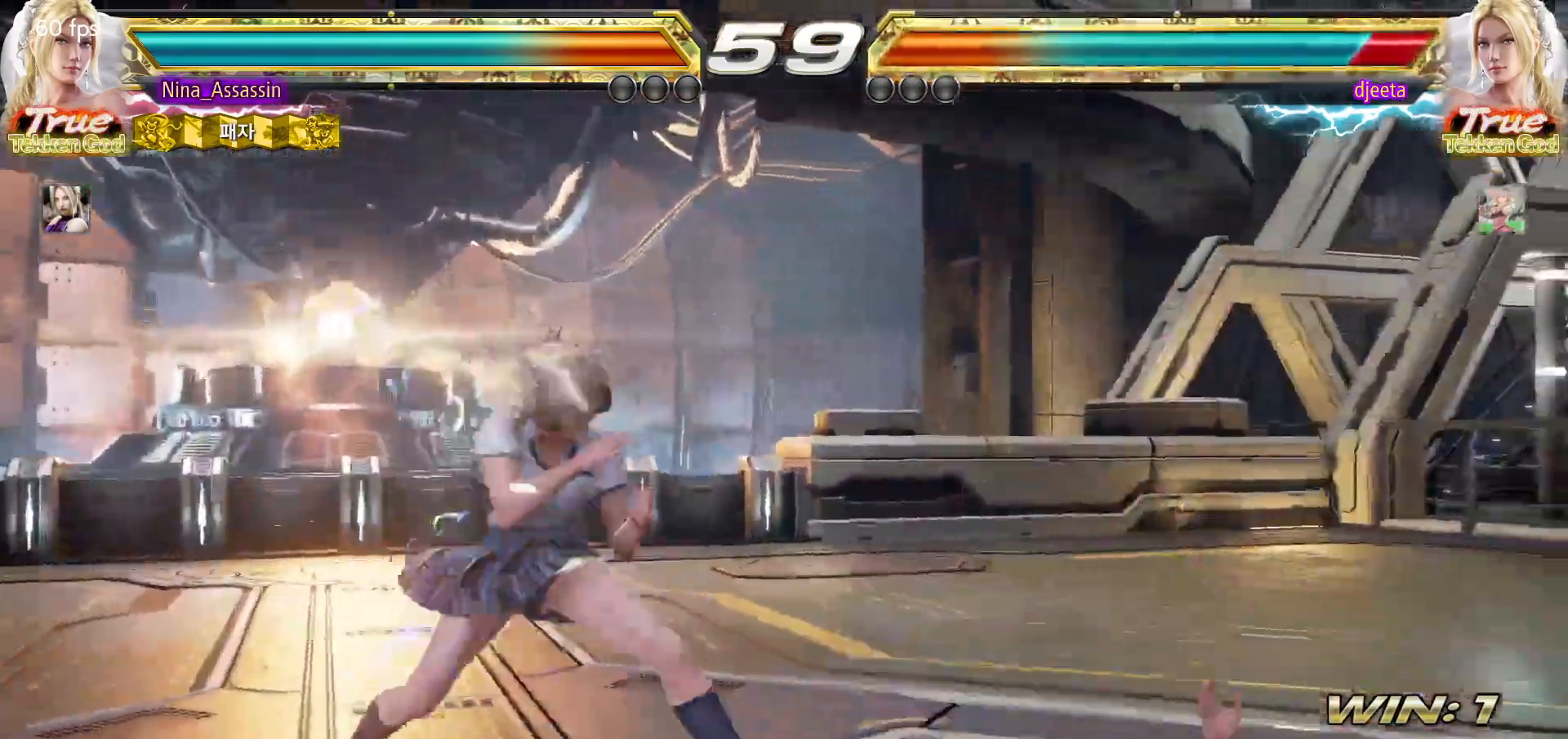
{"buttons": [], "left_stick": "center", "events": [[50, "left_stick", "right"], [167, "left_stick", "up"], [217, "left_stick", "center"], [383, "SQUARE", "down"], [450, "SQUARE", "up"]]}
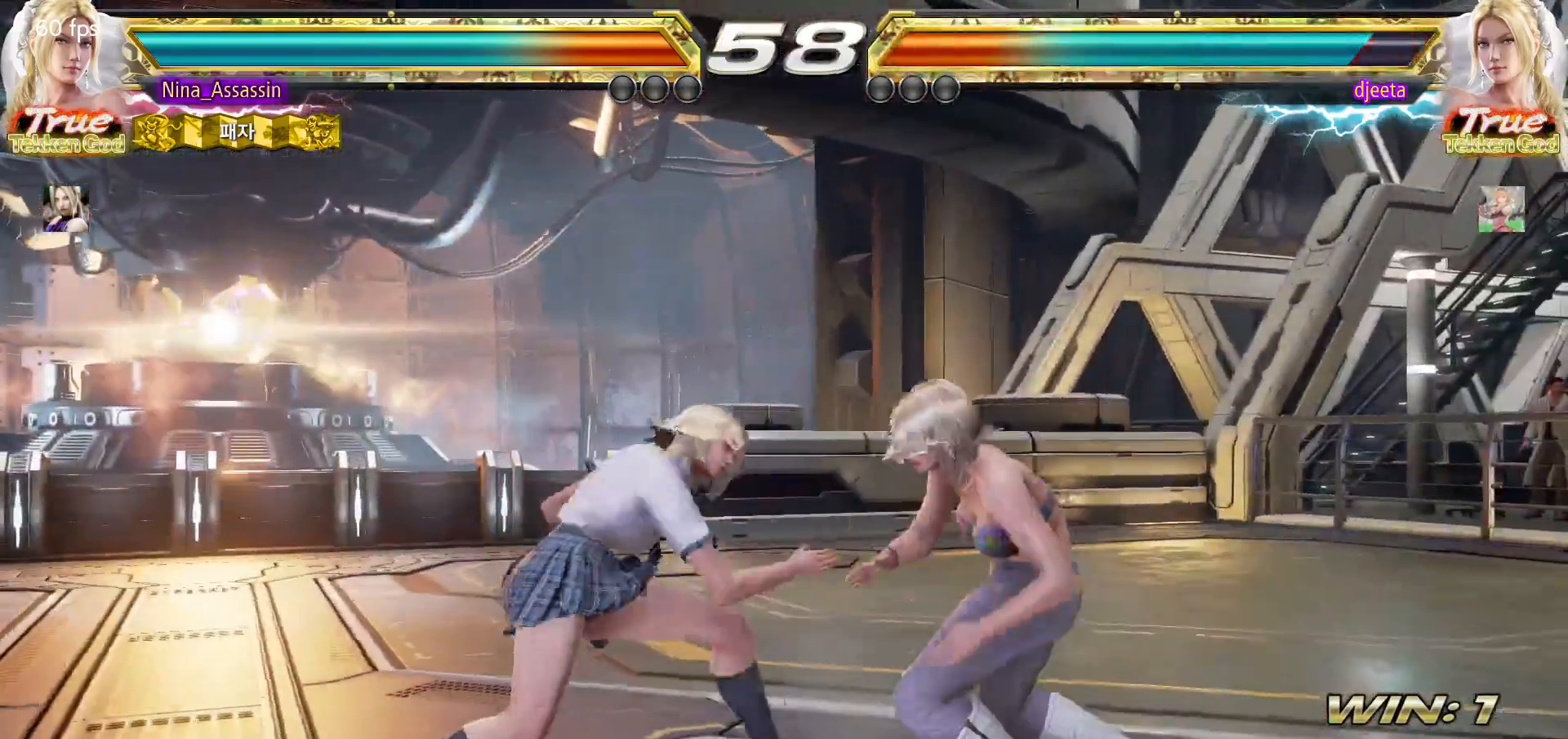
{"buttons": ["SQUARE"], "left_stick": "center", "events": [[67, "left_stick", "left"], [317, "left_stick", "down-right"], [333, "SQUARE", "down"], [333, "TRIANGLE", "down"], [383, "SQUARE", "up"], [383, "TRIANGLE", "up"], [467, "left_stick", "center"], [500, "SQUARE", "down"]]}
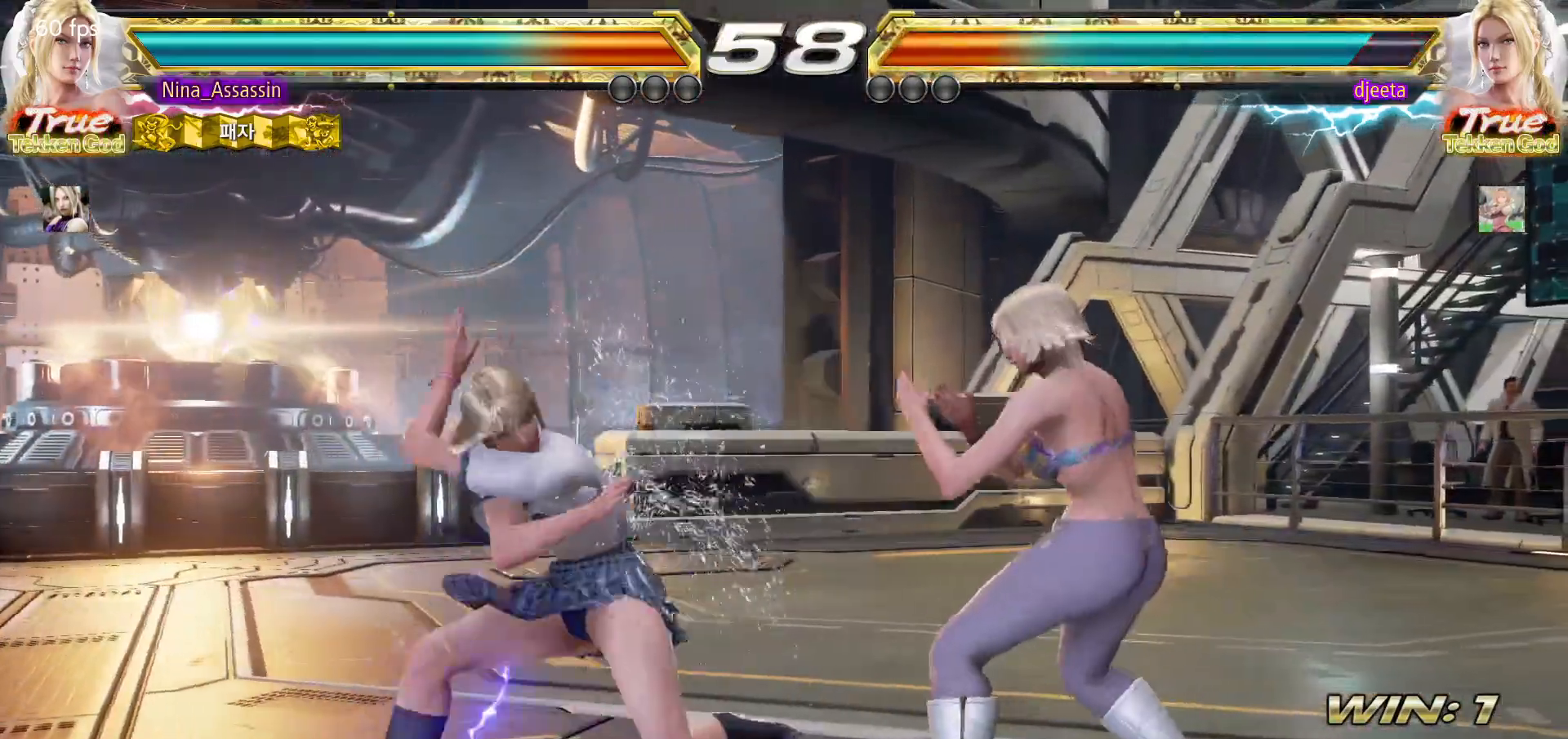
{"buttons": [], "left_stick": "center", "events": [[50, "SQUARE", "up"], [367, "left_stick", "down"], [450, "left_stick", "center"]]}
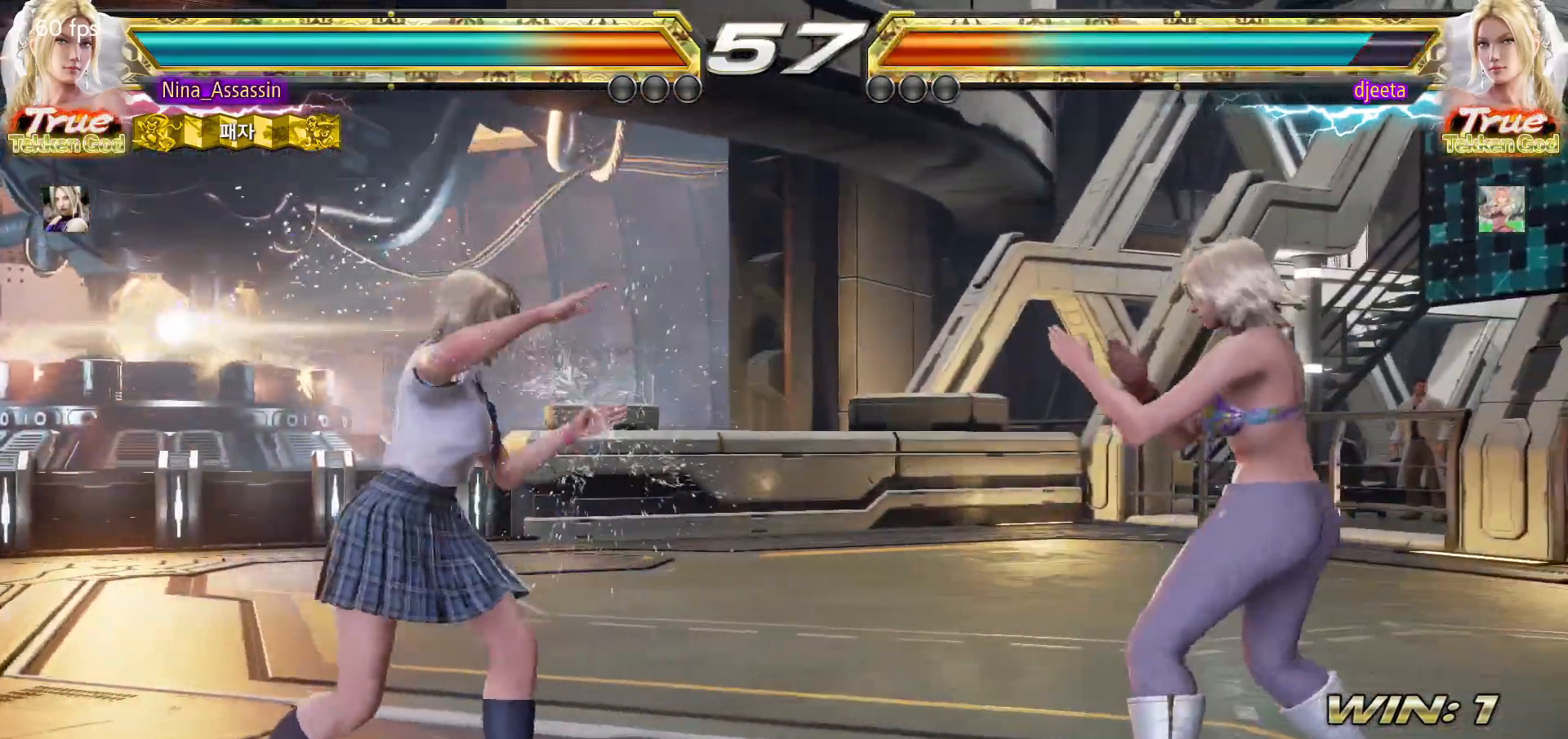
{"buttons": [], "left_stick": "left", "events": [[133, "left_stick", "left"], [200, "left_stick", "center"], [250, "left_stick", "left"]]}
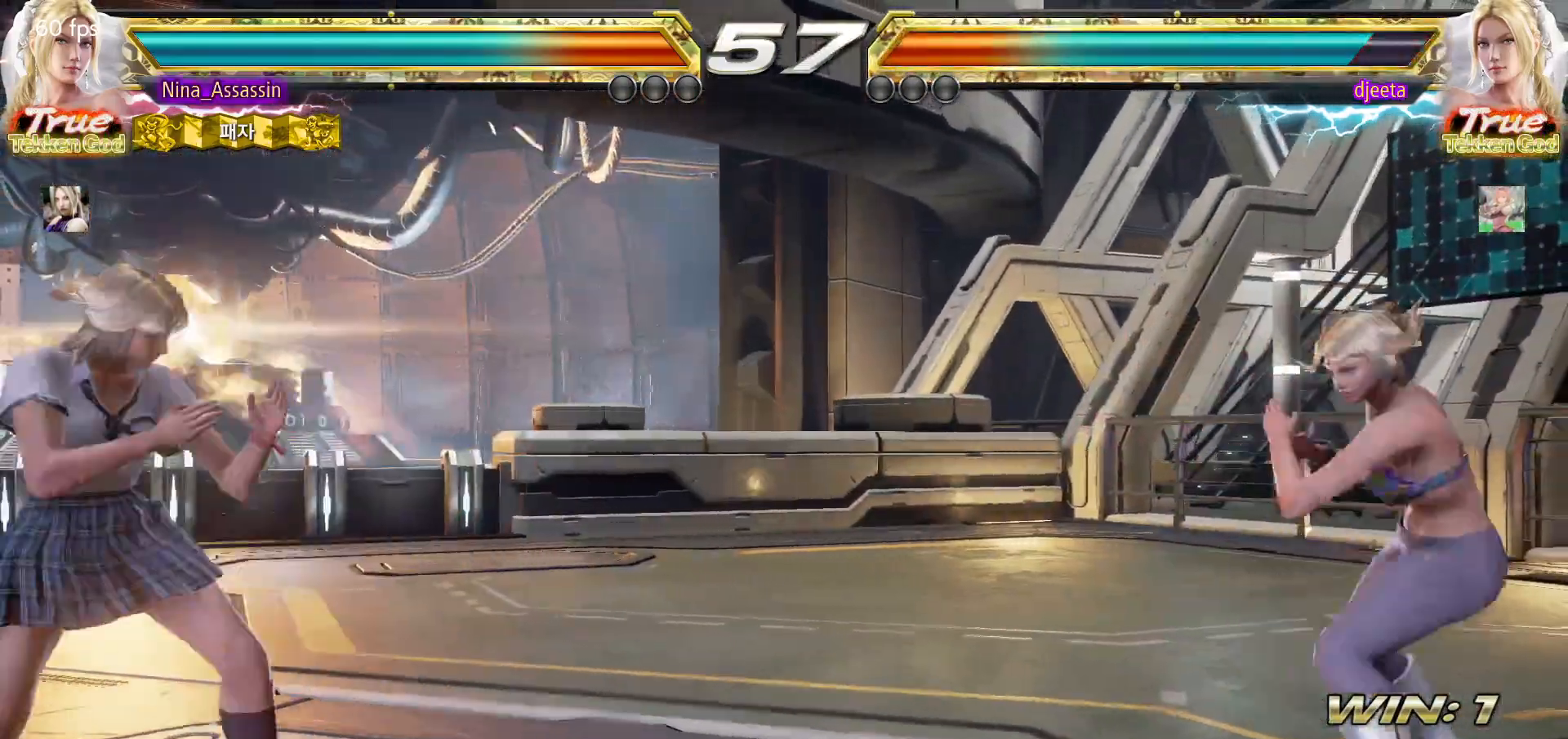
{"buttons": [], "left_stick": "left", "events": [[150, "left_stick", "down"], [200, "left_stick", "center"], [367, "left_stick", "left"], [433, "left_stick", "center"], [483, "left_stick", "left"]]}
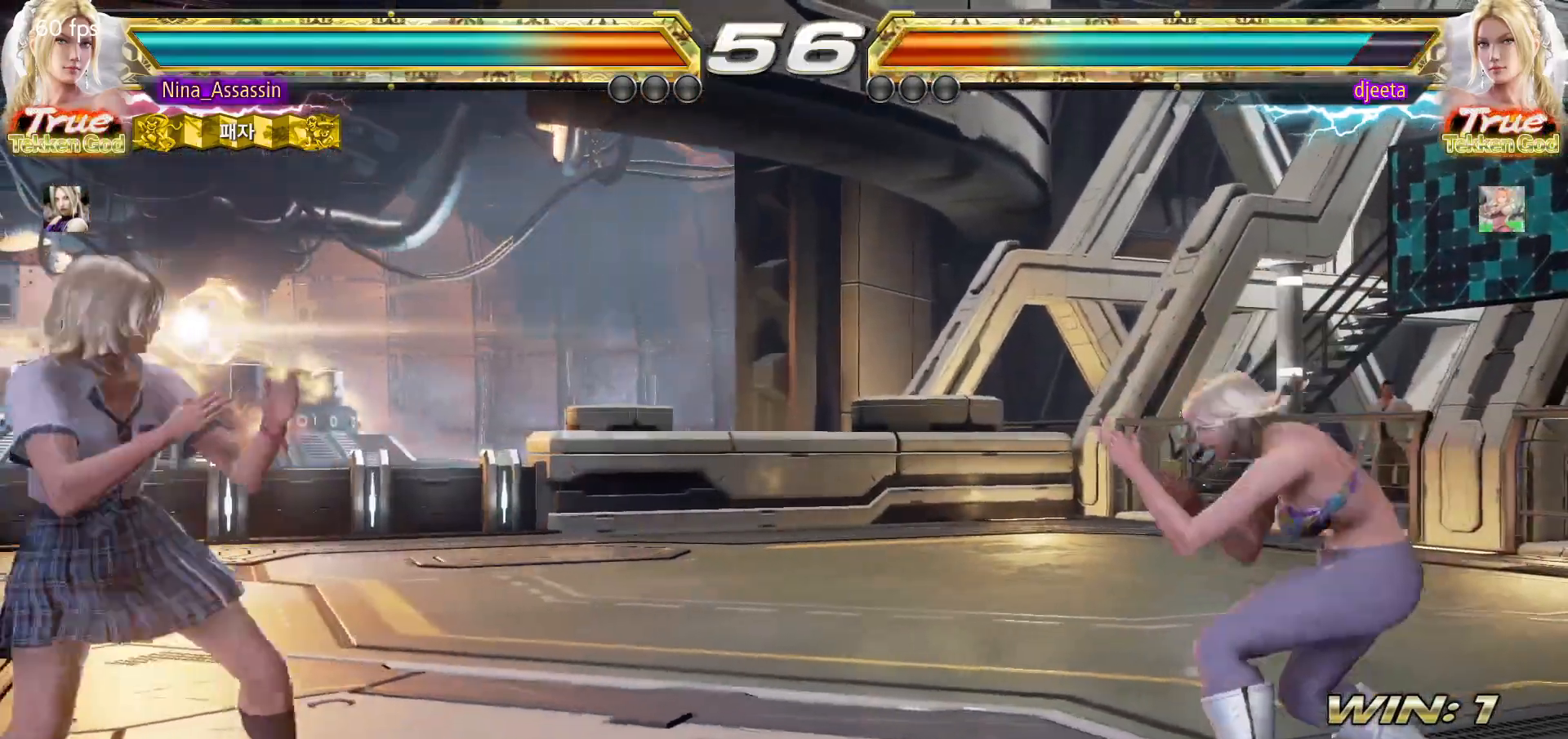
{"buttons": [], "left_stick": "center", "events": [[50, "left_stick", "down"], [100, "left_stick", "center"], [233, "left_stick", "right"], [283, "left_stick", "center"], [367, "left_stick", "right"], [450, "left_stick", "center"]]}
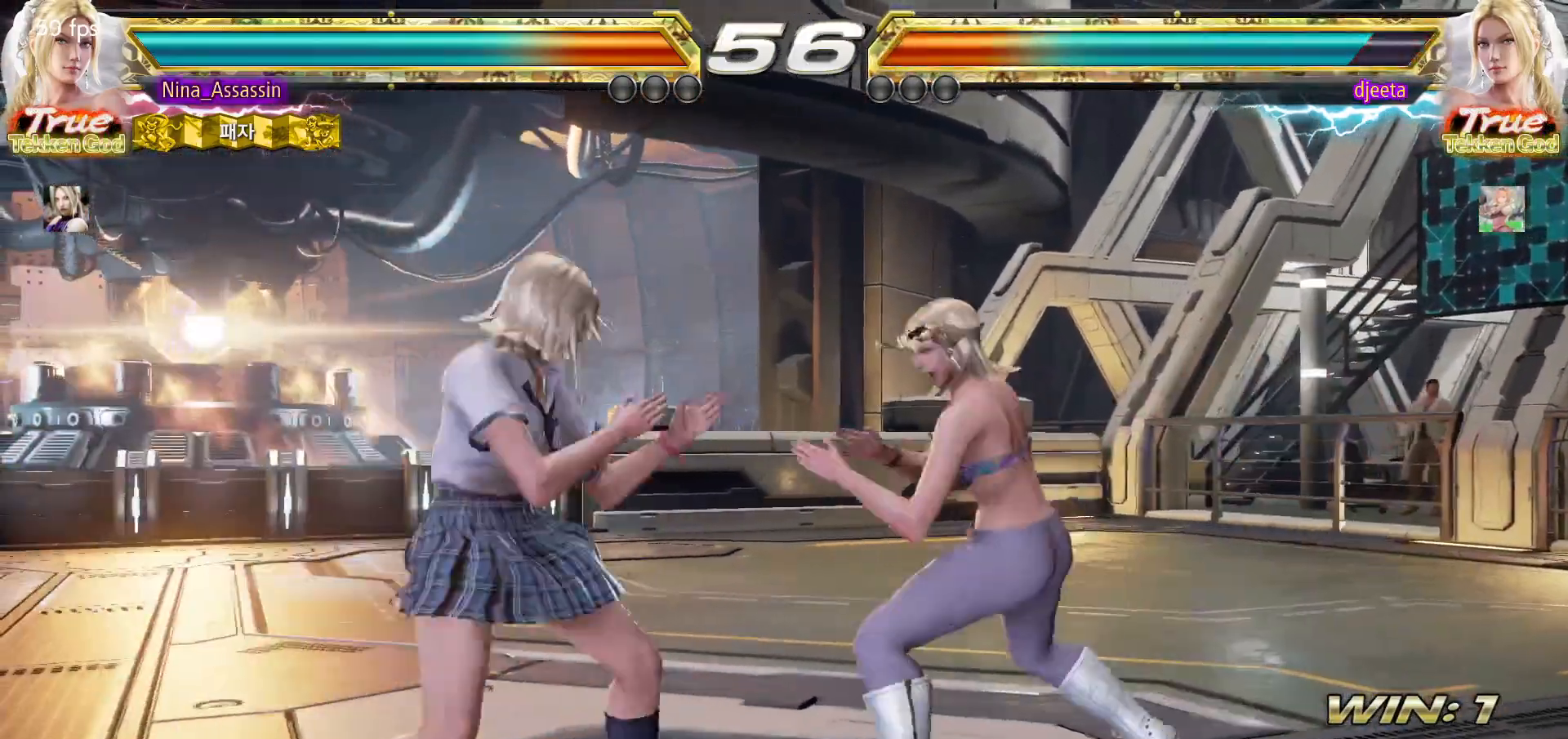
{"buttons": [], "left_stick": "left", "events": [[67, "TRIANGLE", "down"], [133, "TRIANGLE", "up"], [317, "left_stick", "left"]]}
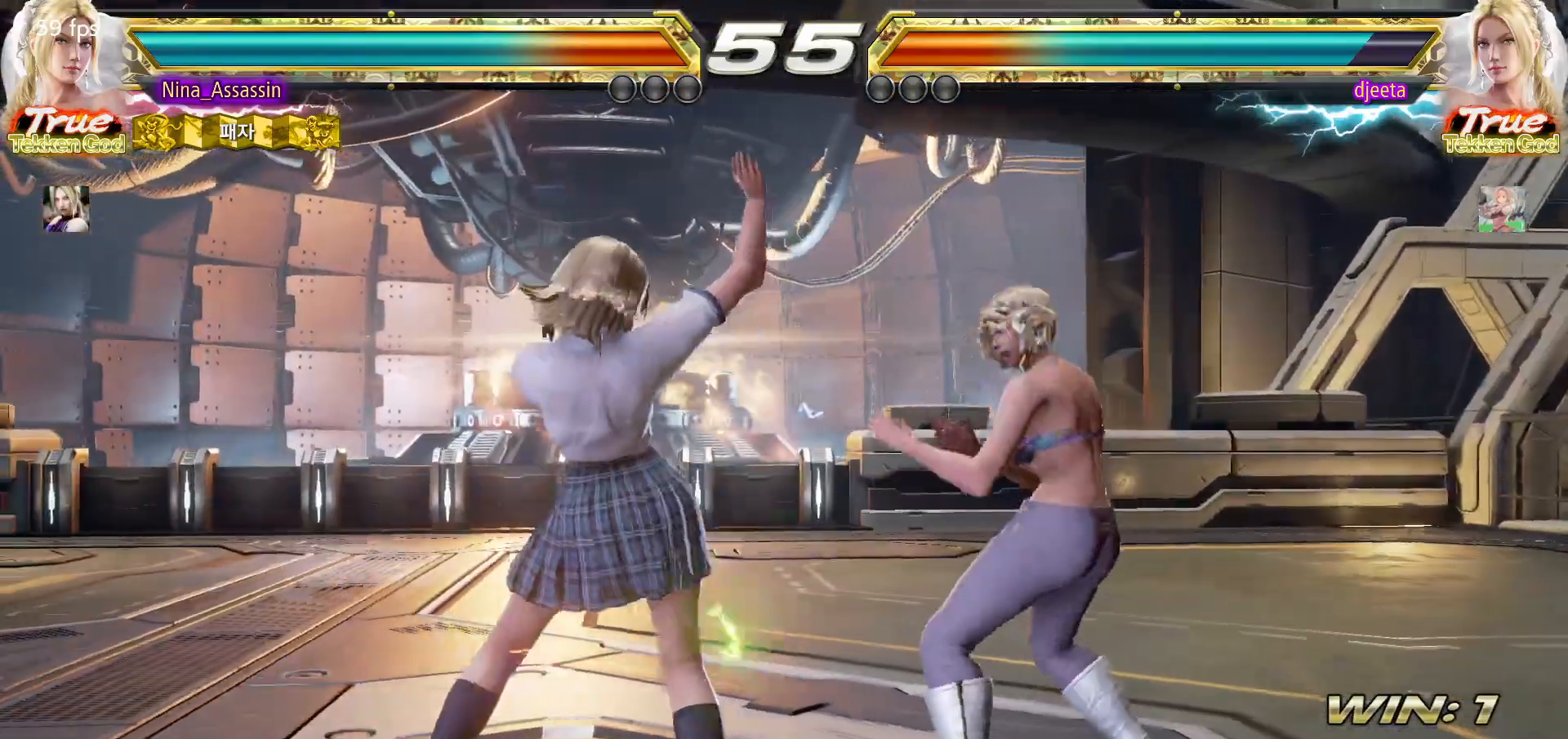
{"buttons": [], "left_stick": "left", "events": []}
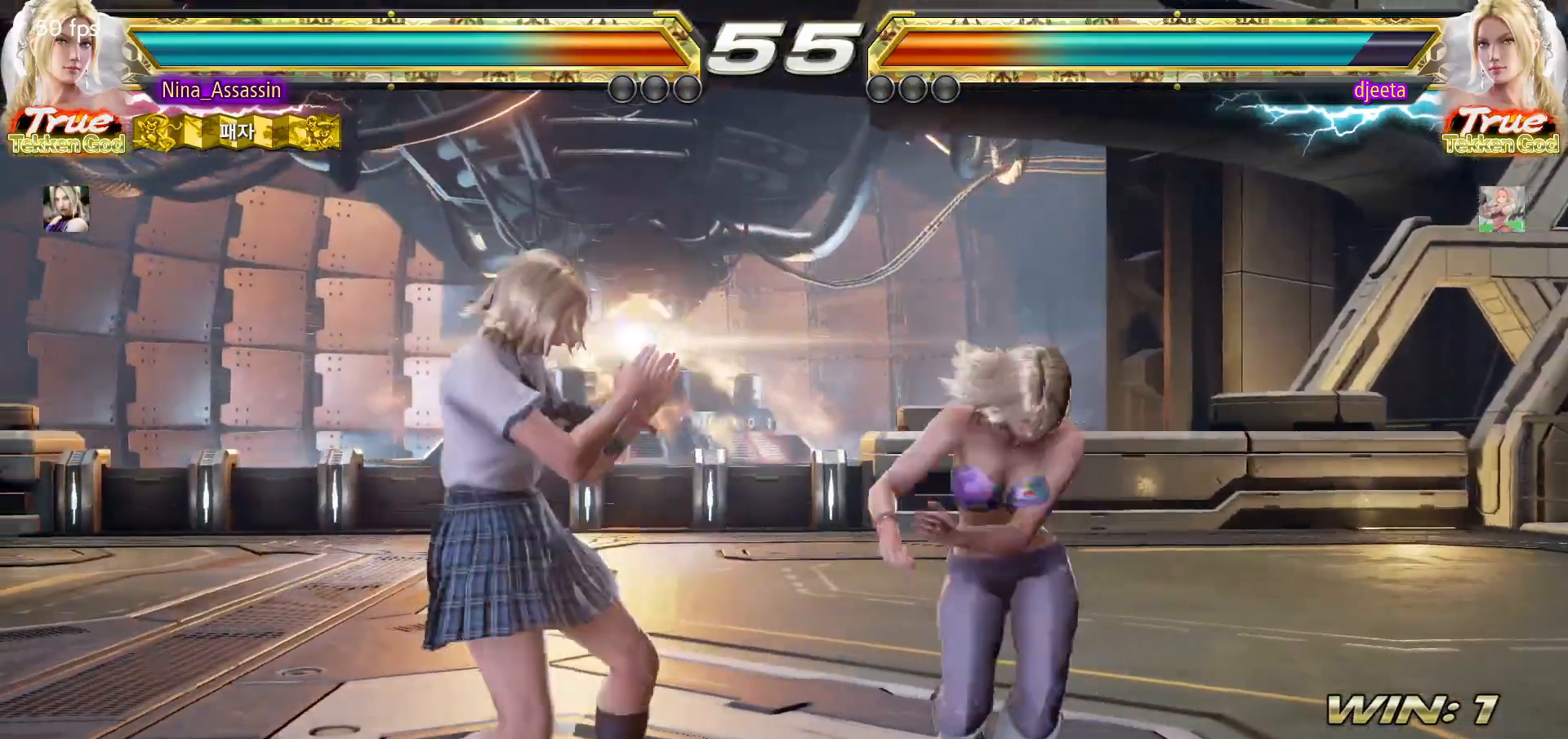
{"buttons": [], "left_stick": "center", "events": [[17, "left_stick", "down-left"], [350, "left_stick", "center"]]}
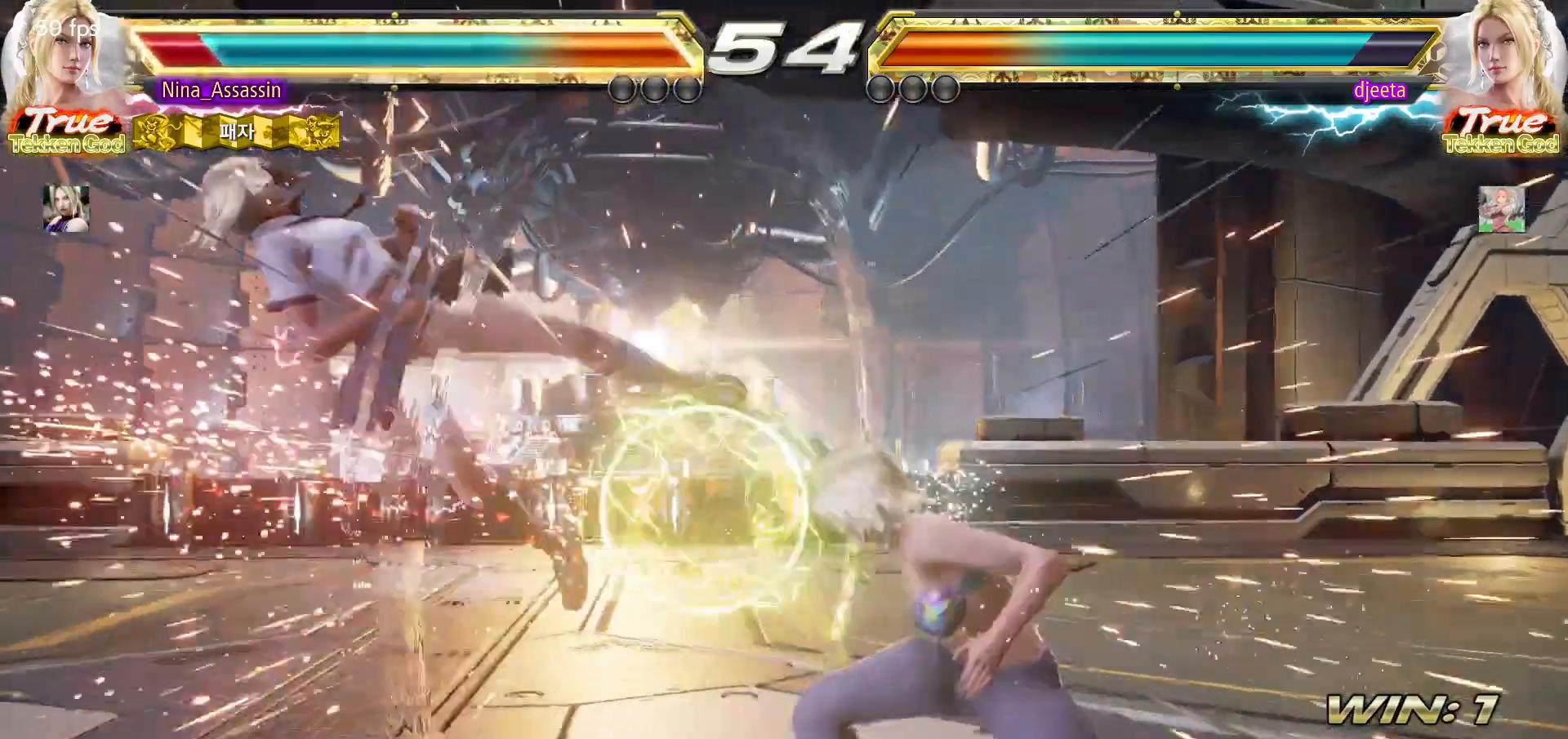
{"buttons": [], "left_stick": "center"}
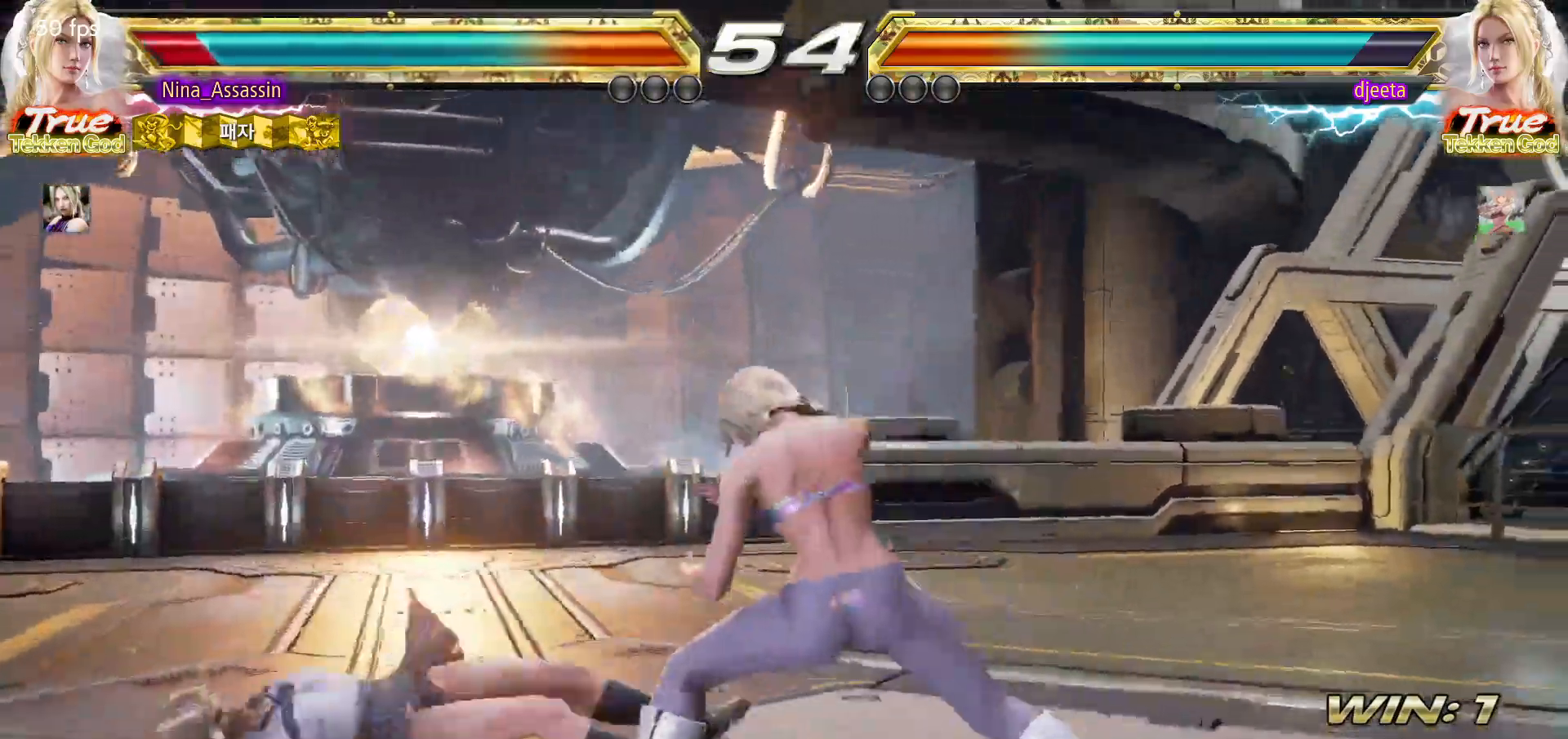
{"buttons": [], "left_stick": "center", "events": [[33, "CIRCLE", "down"], [83, "CIRCLE", "up"], [100, "CROSS", "down"], [150, "CROSS", "up"], [267, "left_stick", "down-left"], [483, "left_stick", "center"]]}
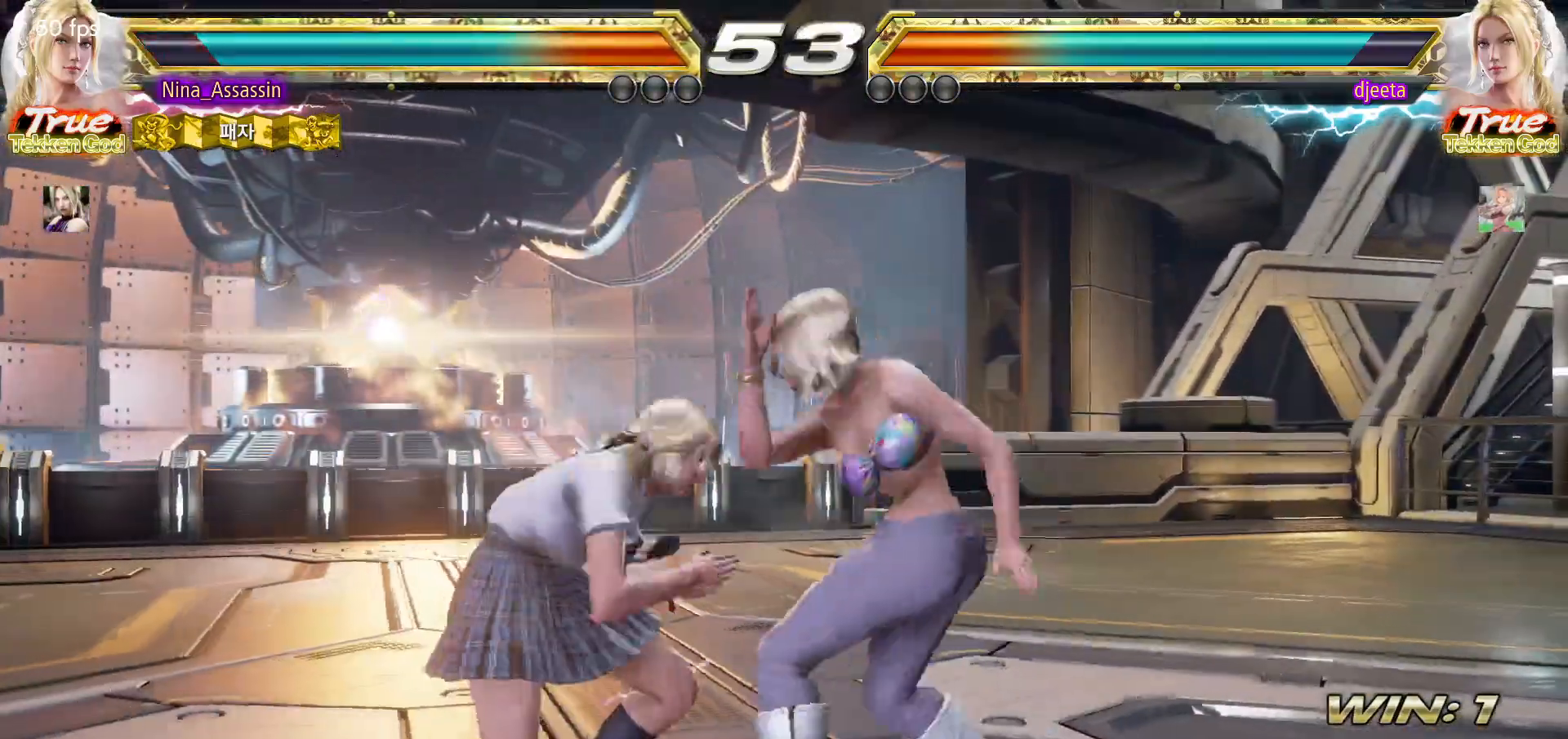
{"buttons": [], "left_stick": "down-left", "events": [[33, "left_stick", "left"], [333, "left_stick", "down-left"]]}
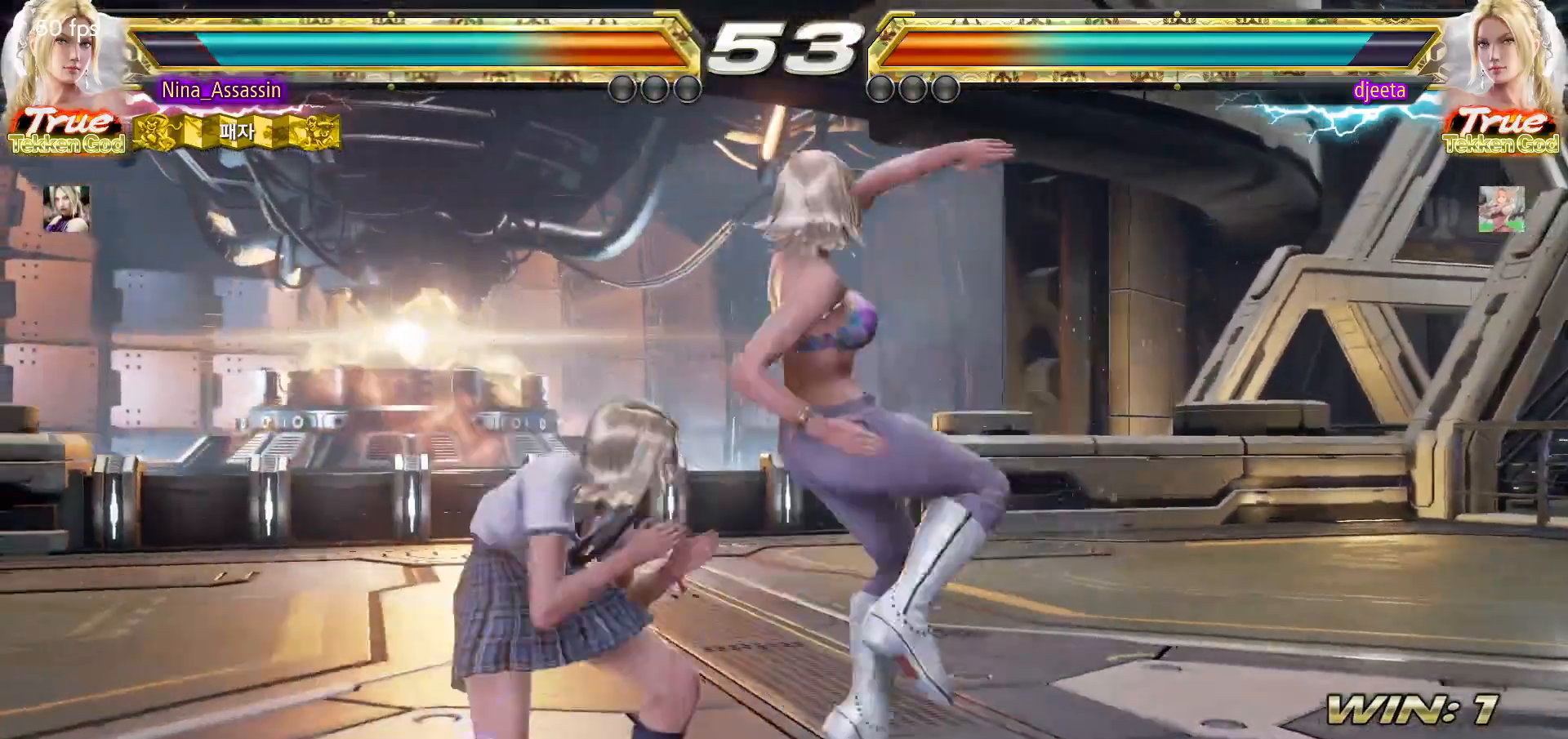
{"buttons": ["TRIANGLE"], "left_stick": "center", "events": [[33, "left_stick", "center"], [83, "left_stick", "left"], [217, "left_stick", "center"], [283, "left_stick", "down-right"], [317, "SQUARE", "down"], [383, "SQUARE", "up"], [450, "left_stick", "center"], [483, "TRIANGLE", "down"]]}
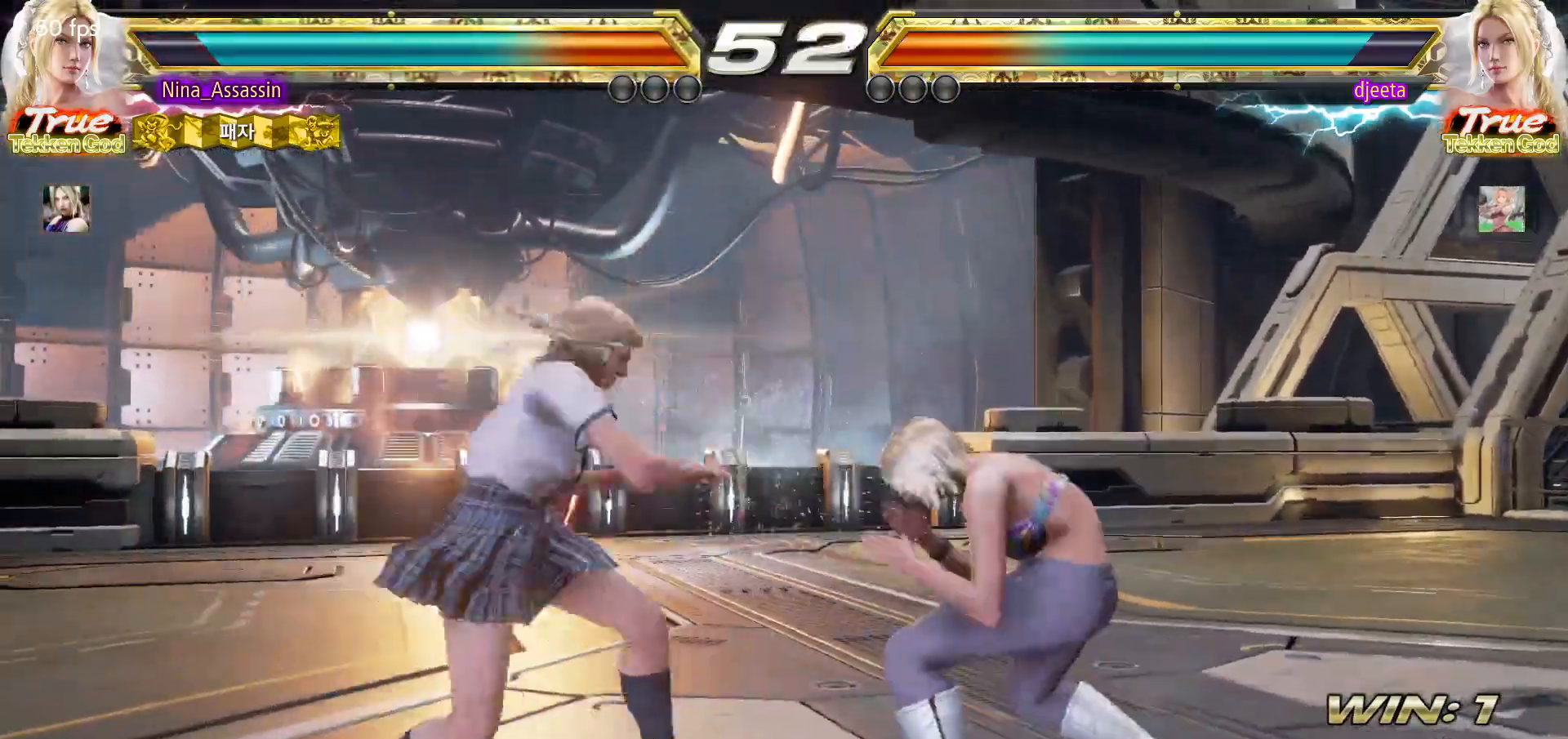
{"buttons": [], "left_stick": "up", "events": [[50, "TRIANGLE", "up"], [467, "left_stick", "up"]]}
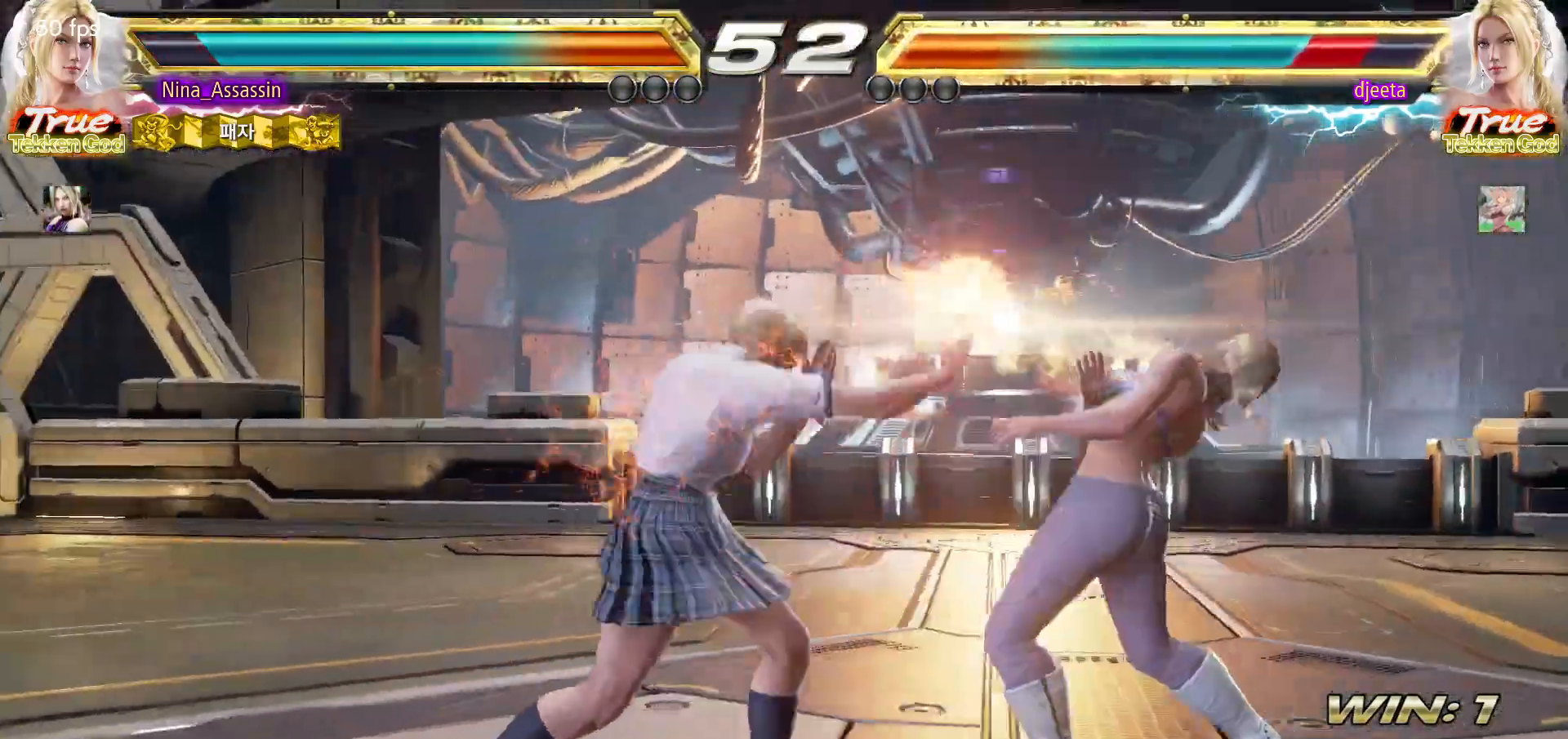
{"buttons": [], "left_stick": "left", "events": [[33, "left_stick", "center"], [217, "SQUARE", "down"], [283, "SQUARE", "up"], [367, "left_stick", "left"]]}